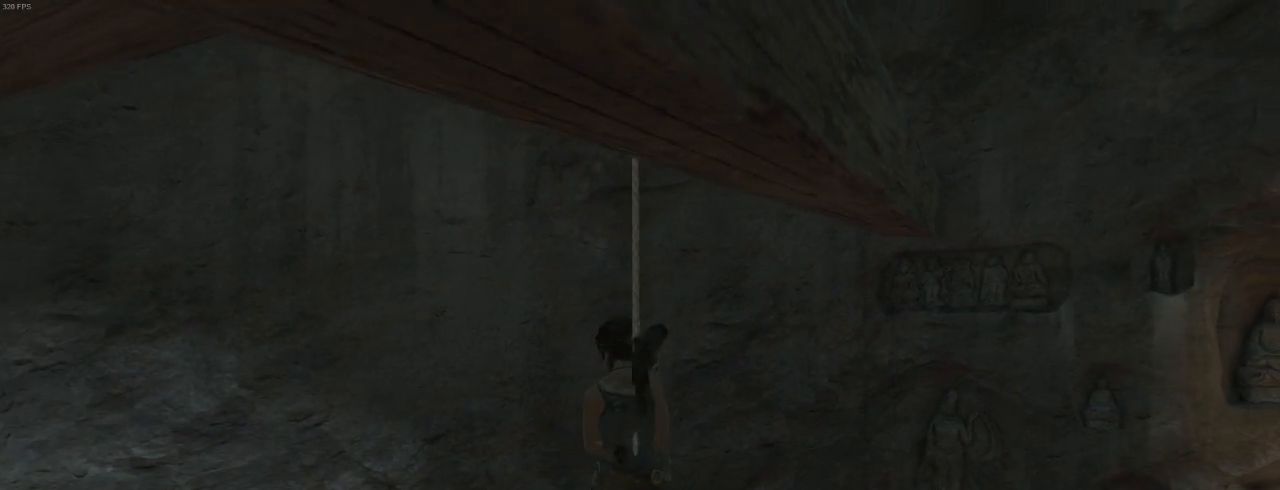
Gameplay with keyboard and mouse; each line is a JSON object with the keys and mouse buttons held at the frame after it. "events" lists presses ("down") and releases ("up") of "1", "2", "3", "4", "5", "6", "7", "a", "alt", "b", "c", "ctrl", "d", "e", "escape", "f", "g", "h", "q", "r", "s", "shift", "space", "t", "tilde", "v", "w", "x", "y", "z", "mouse_left", "mouse_middle", "mouse_right", "mouse_mb4", "mouse_mb5", "mouse_wheel_up" and "mouse_wheel_down" between this image and that frame as [ms after this image, input, new state], when the widget could be followed in between. "mouse_left", "mouse_middle", "mouse_right", "mouse_mb4", "mouse_mb5", "mouse_wheel_up", "mouse_wheel_down" = the "left", "middle", "right", "mb4", "mb5", "wheel_up", "wheel_down" buttons of the "mouse" list. No other keys are recorded. Not read: mouse_move.
{"keys": [], "mouse": ["right"], "events": [[500, "mouse_right", "down"]]}
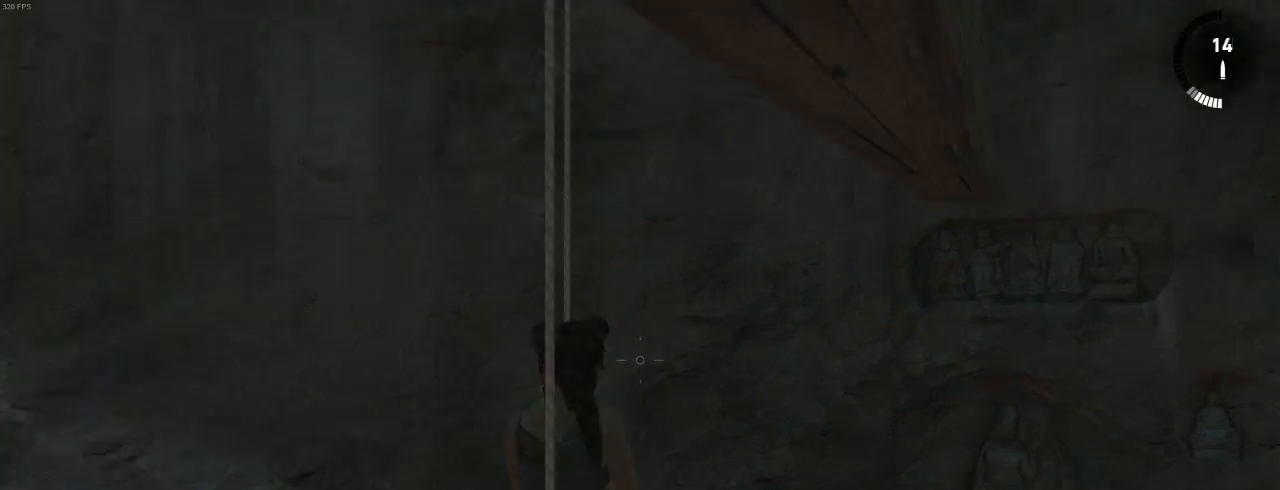
{"keys": [], "mouse": [], "events": [[134, "mouse_right", "up"]]}
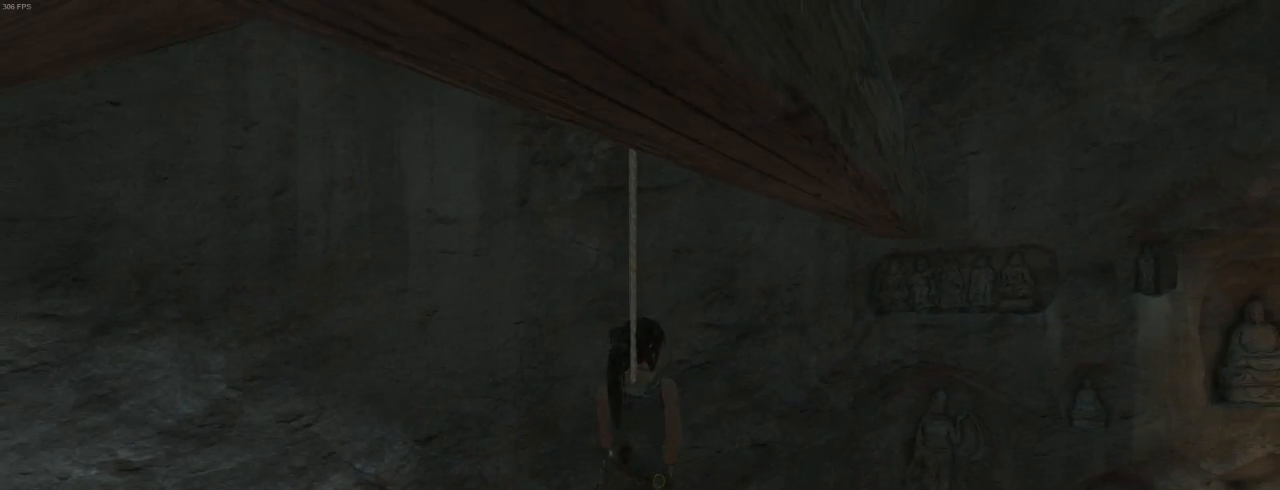
{"keys": [], "mouse": [], "events": []}
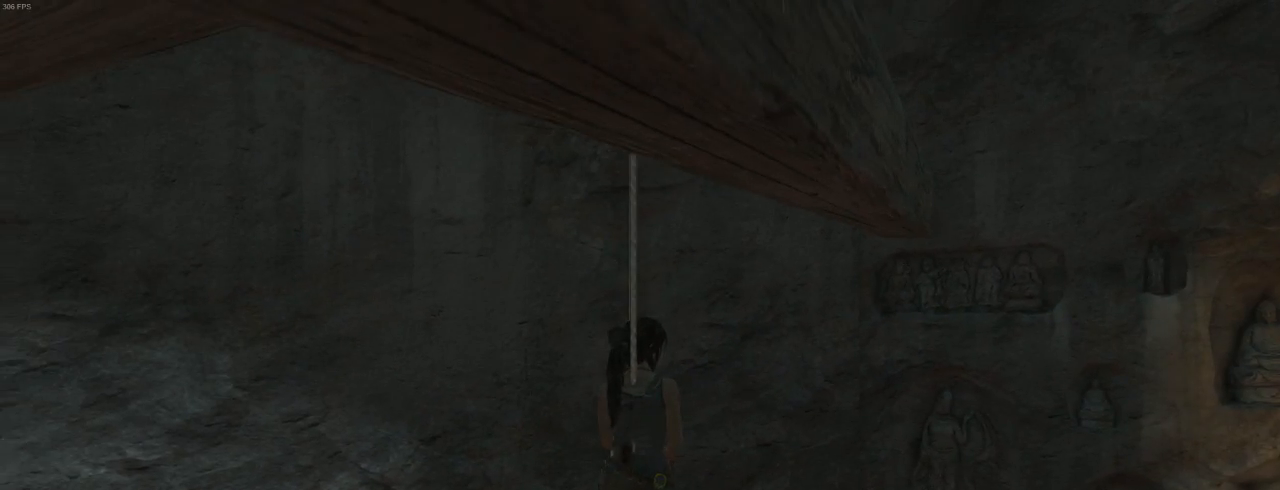
{"keys": [], "mouse": [], "events": [[200, "mouse_right", "down"], [334, "mouse_right", "up"]]}
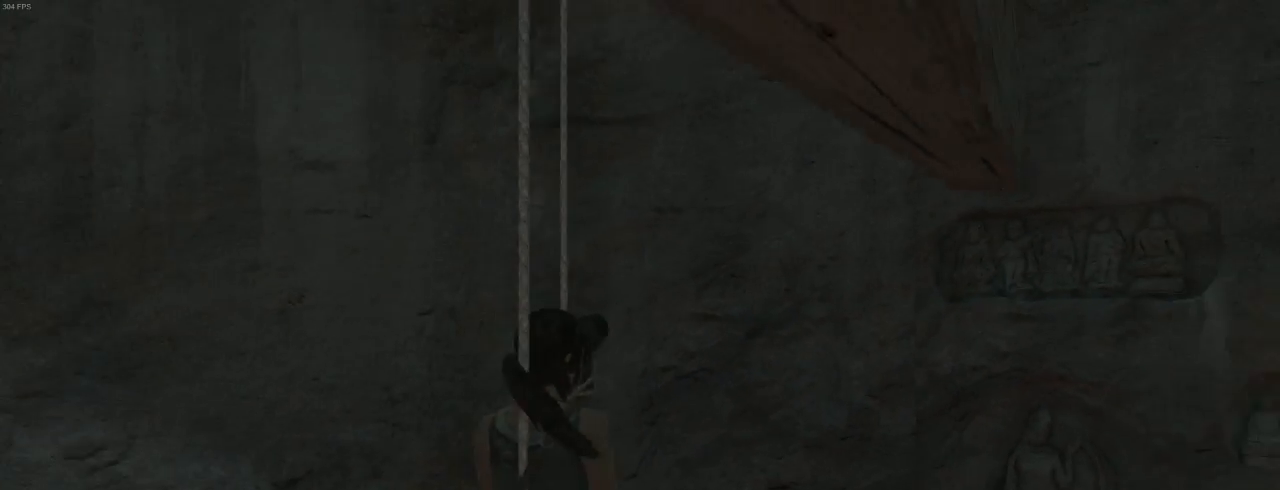
{"keys": [], "mouse": [], "events": []}
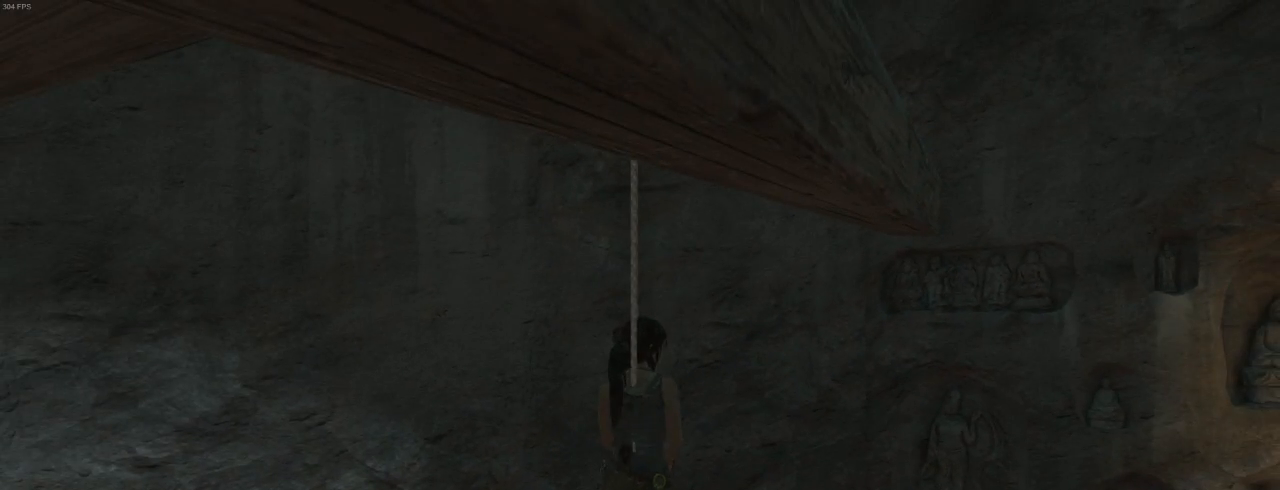
{"keys": ["z"], "mouse": [], "events": [[267, "mouse_wheel_down", "down"], [300, "mouse_wheel_down", "up"], [300, "z", "down"]]}
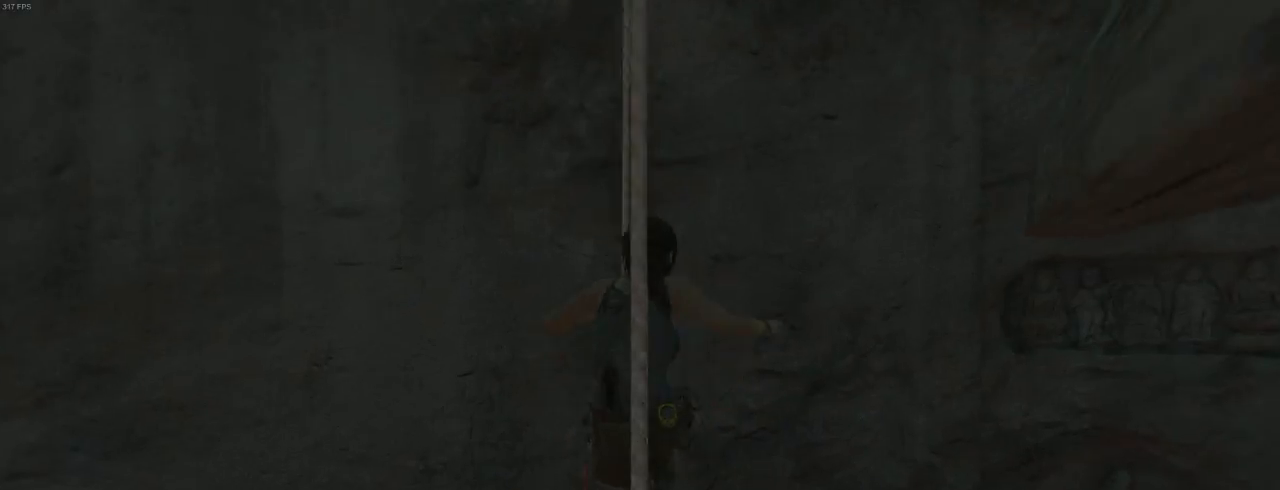
{"keys": ["d", "z"], "mouse": ["right"], "events": [[67, "mouse_right", "down"], [67, "z", "up"], [334, "z", "down"], [500, "d", "down"]]}
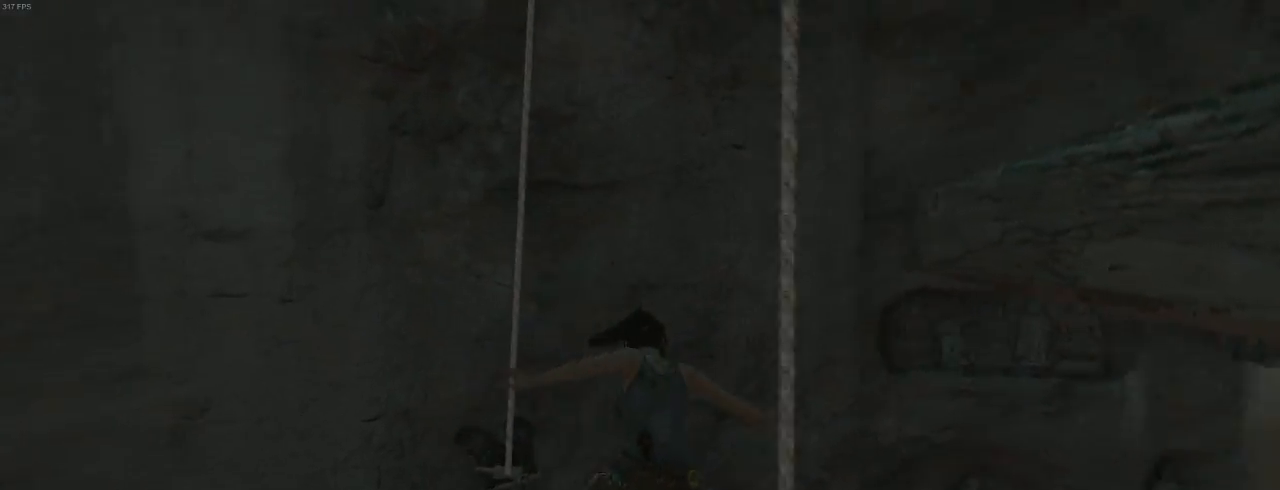
{"keys": ["d"], "mouse": ["right"], "events": [[100, "z", "up"]]}
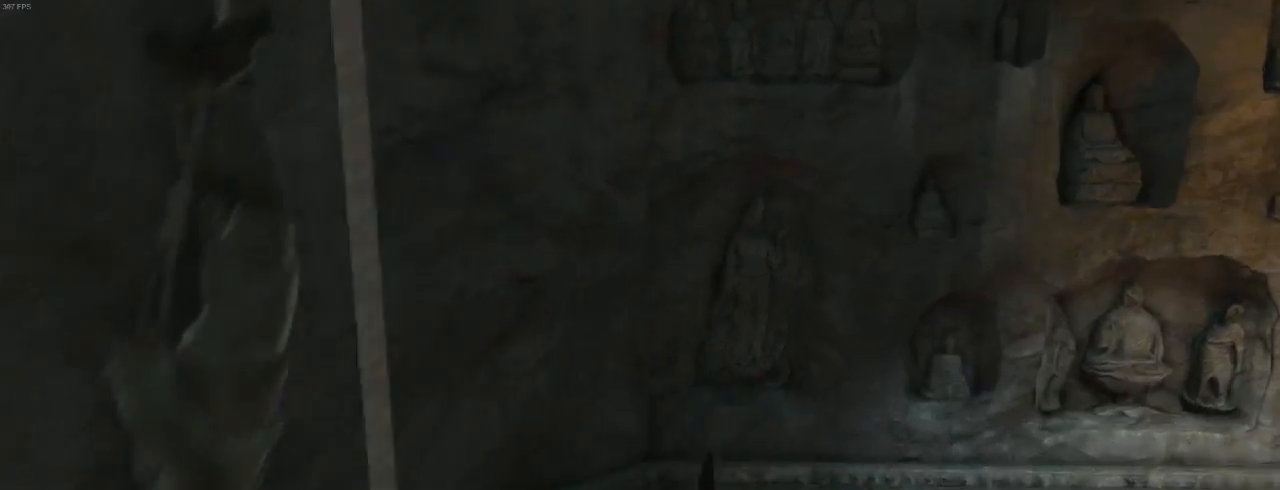
{"keys": [], "mouse": ["right"], "events": [[100, "s", "down"], [234, "d", "up"], [400, "s", "up"]]}
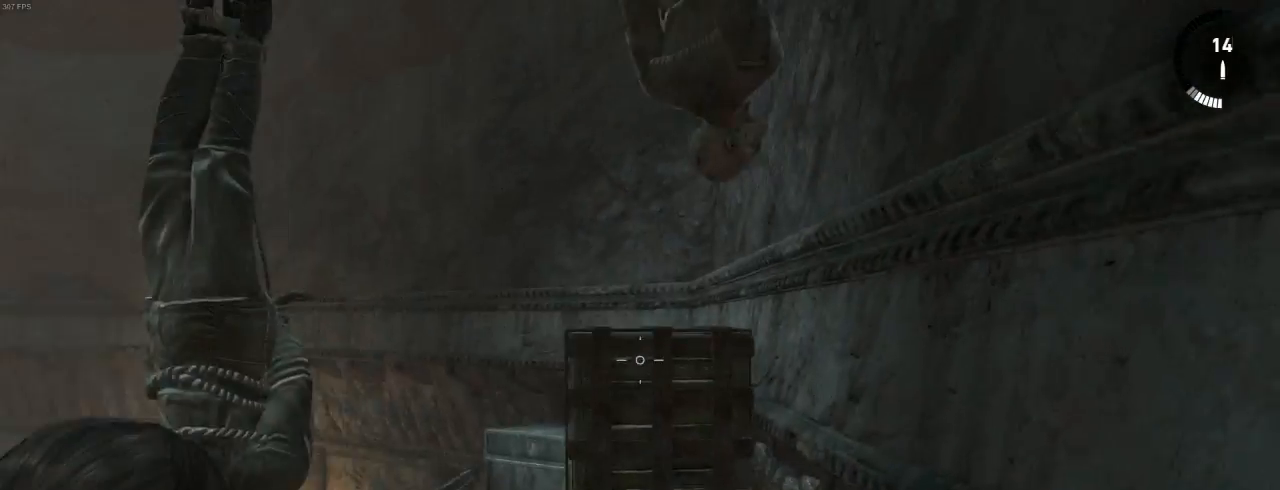
{"keys": ["q"], "mouse": ["right"], "events": [[34, "q", "down"]]}
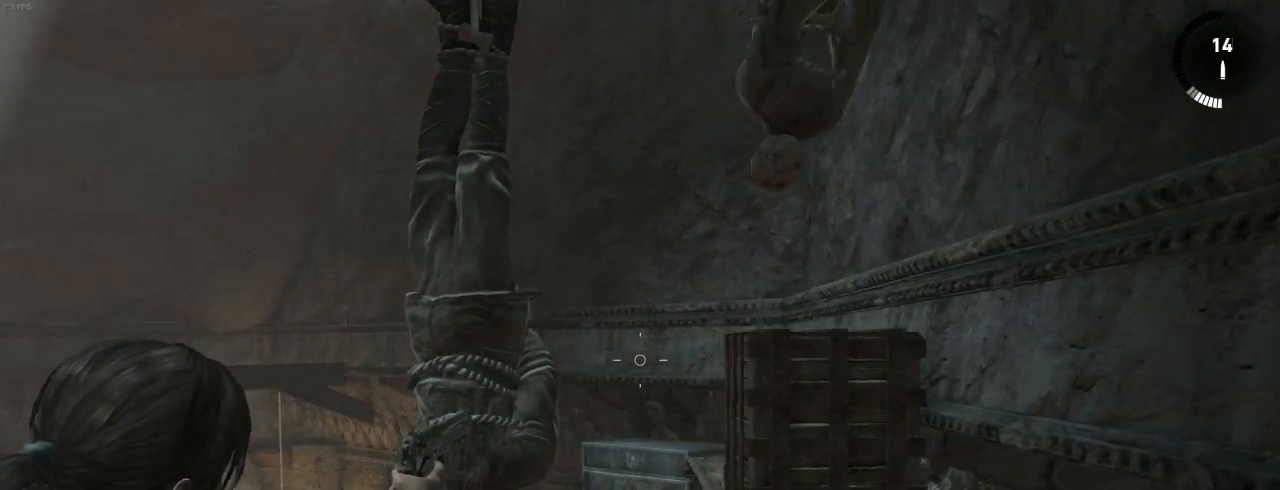
{"keys": [], "mouse": [], "events": [[100, "z", "down"], [367, "q", "up"], [367, "z", "up"], [434, "mouse_right", "up"]]}
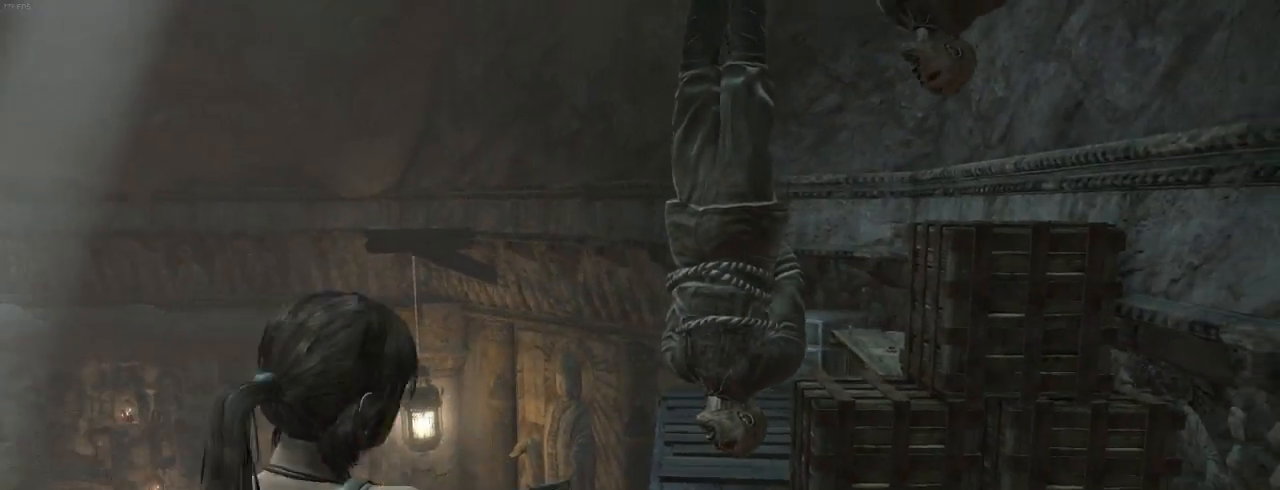
{"keys": ["z"], "mouse": ["wheel_down"], "events": [[200, "z", "down"], [400, "mouse_wheel_down", "down"]]}
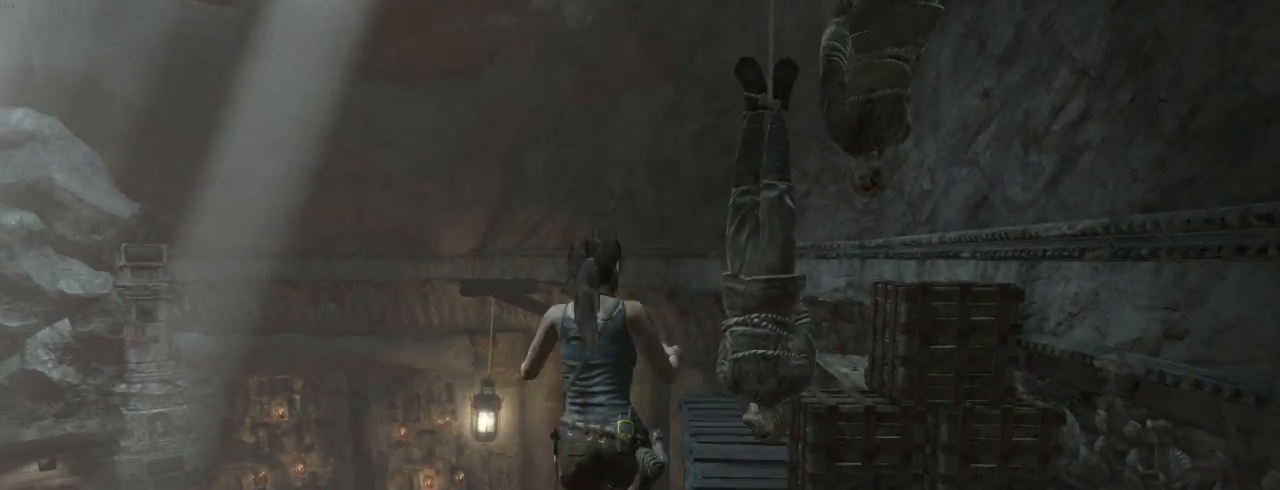
{"keys": ["d", "z"], "mouse": [], "events": [[34, "mouse_wheel_down", "up"], [367, "d", "down"]]}
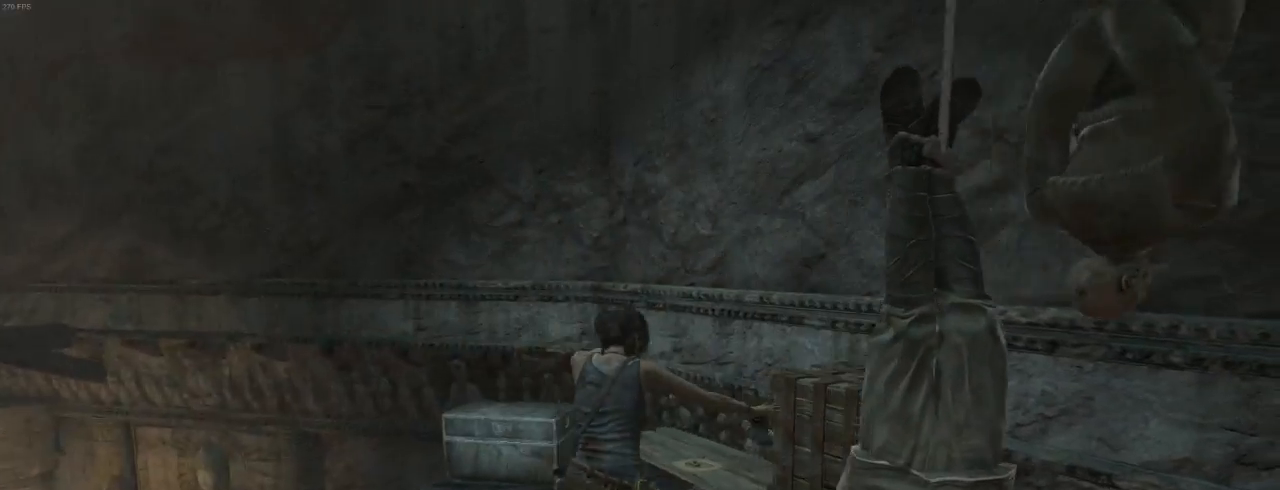
{"keys": ["z"], "mouse": [], "events": [[367, "mouse_wheel_down", "down"], [500, "d", "up"], [500, "mouse_wheel_down", "up"]]}
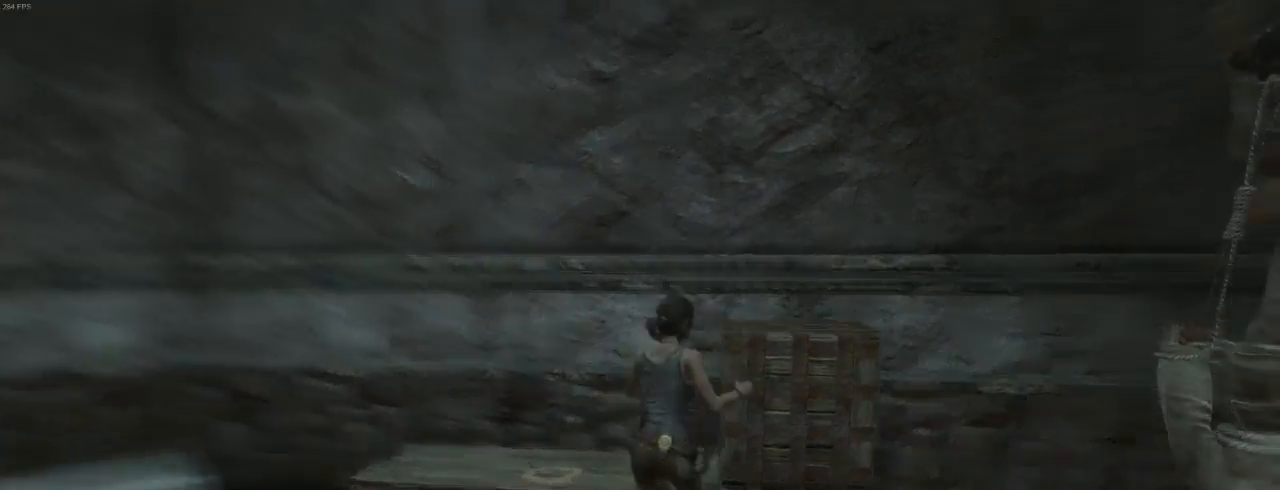
{"keys": [], "mouse": ["right"], "events": [[134, "mouse_right", "down"], [200, "z", "up"]]}
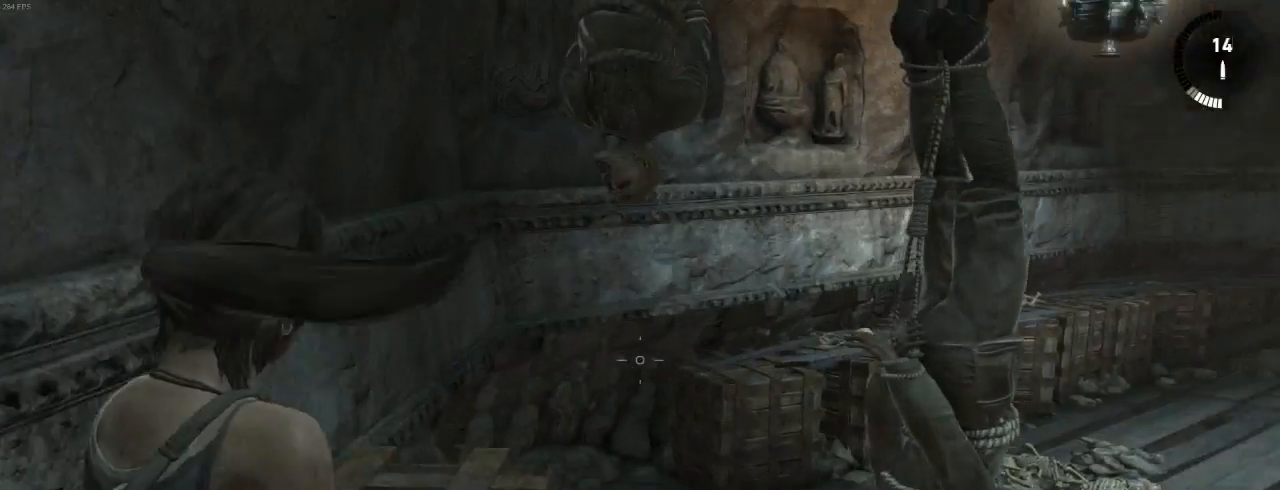
{"keys": ["q"], "mouse": ["right"], "events": [[100, "mouse_right", "up"], [167, "mouse_wheel_down", "down"], [200, "z", "down"], [300, "mouse_wheel_down", "up"], [400, "mouse_right", "down"], [400, "q", "down"], [500, "z", "up"]]}
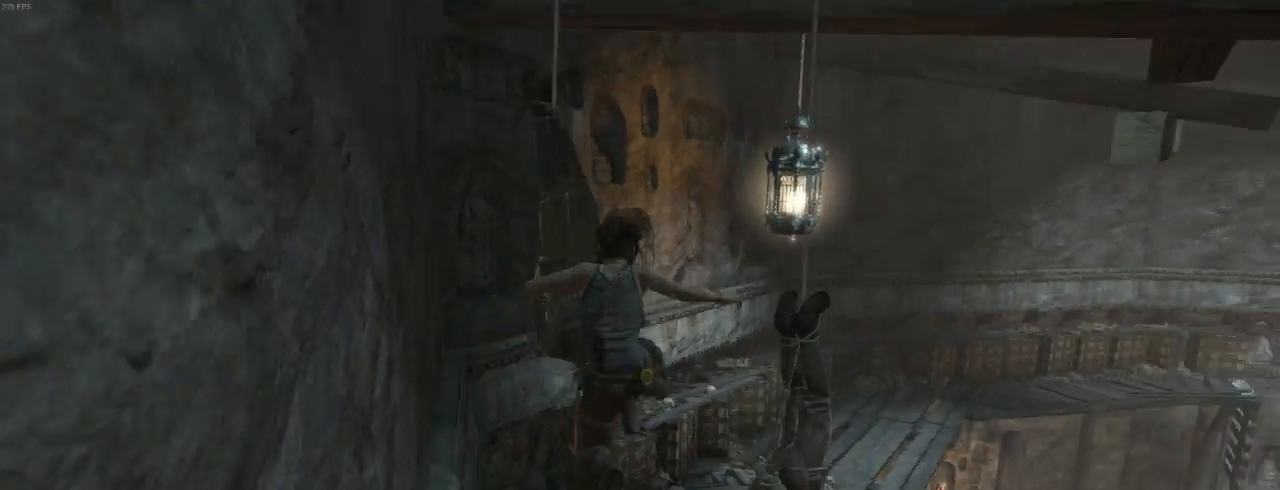
{"keys": [], "mouse": ["right"], "events": [[34, "q", "up"], [334, "d", "down"], [467, "d", "up"]]}
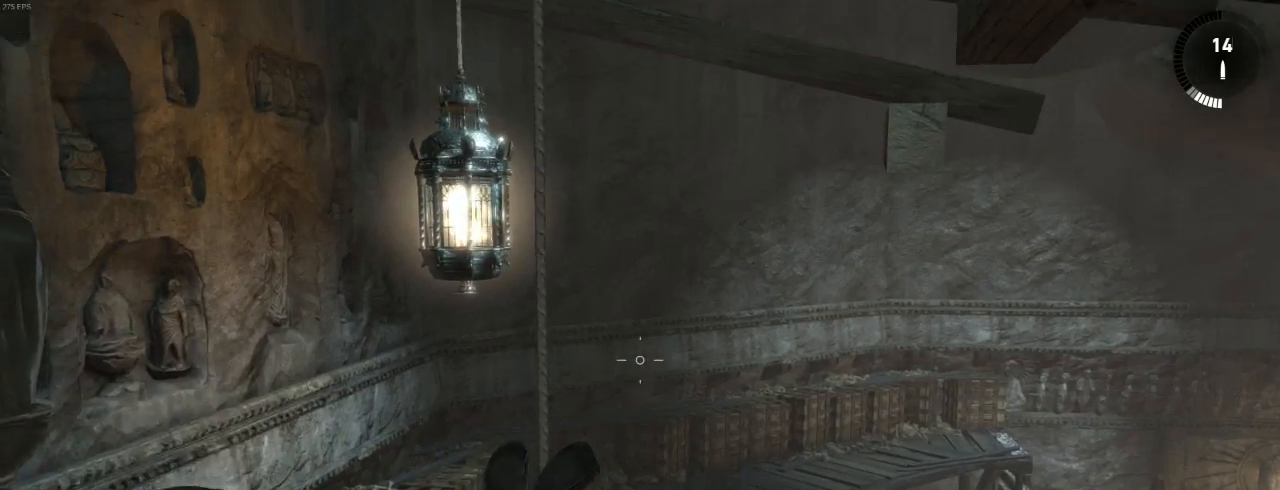
{"keys": [], "mouse": ["right"], "events": []}
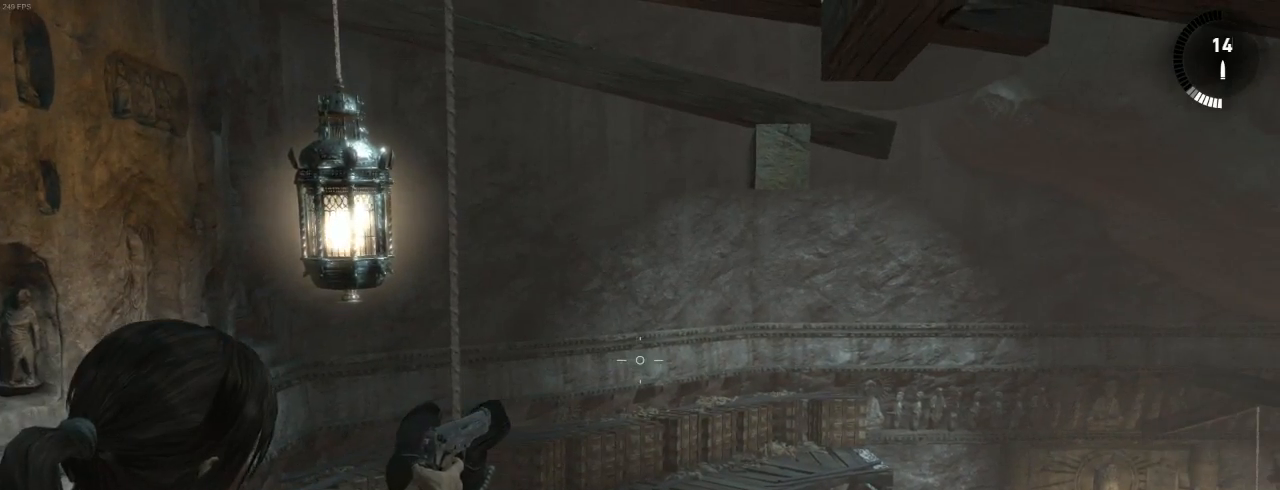
{"keys": [], "mouse": [], "events": [[167, "mouse_right", "up"]]}
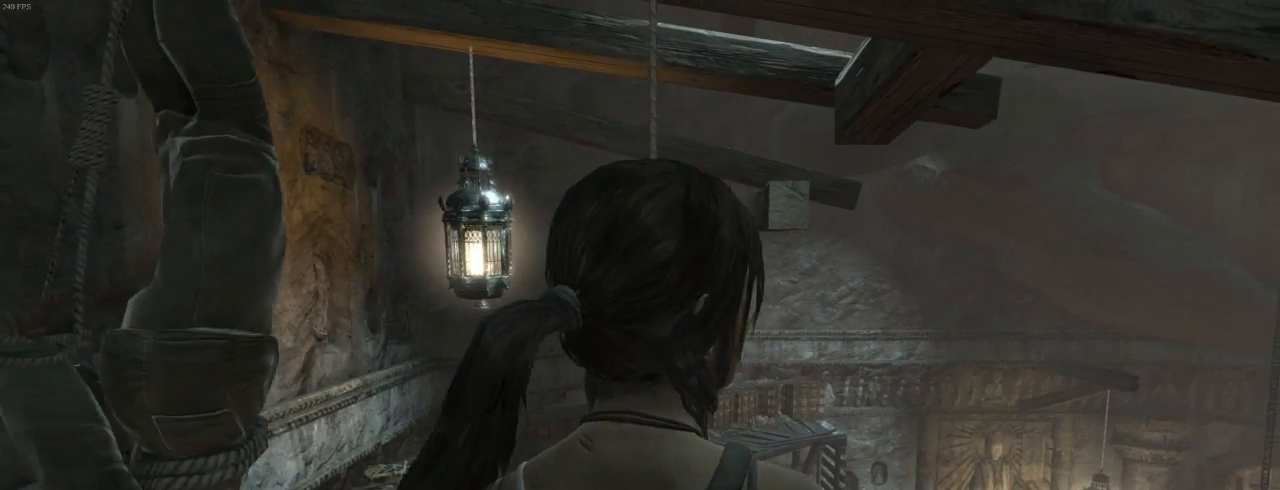
{"keys": ["z"], "mouse": ["right"], "events": [[234, "mouse_wheel_down", "down"], [300, "mouse_wheel_down", "up"], [434, "z", "down"], [467, "mouse_right", "down"]]}
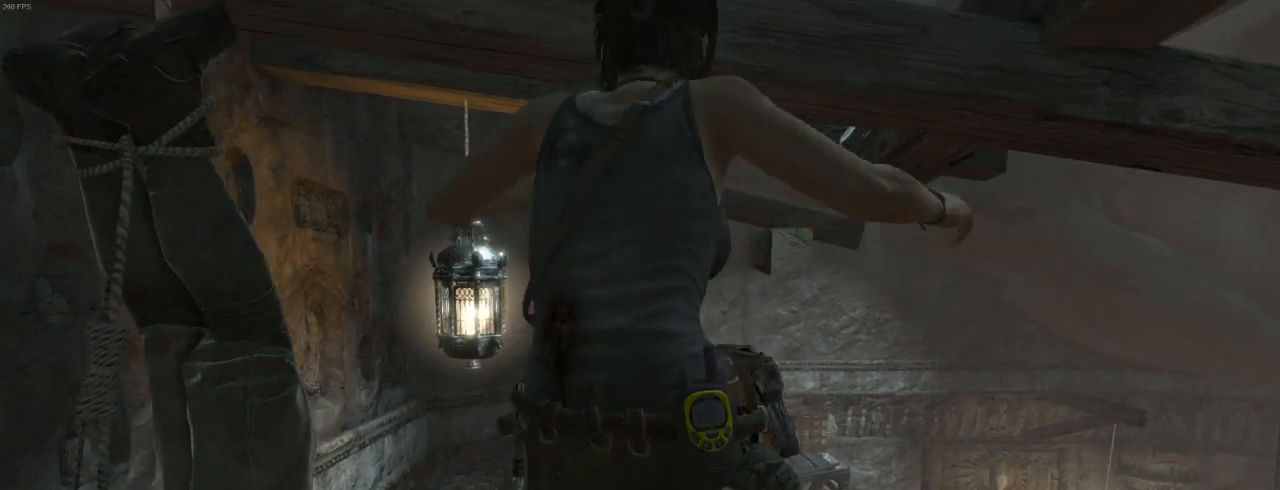
{"keys": [], "mouse": ["right"], "events": [[334, "z", "up"]]}
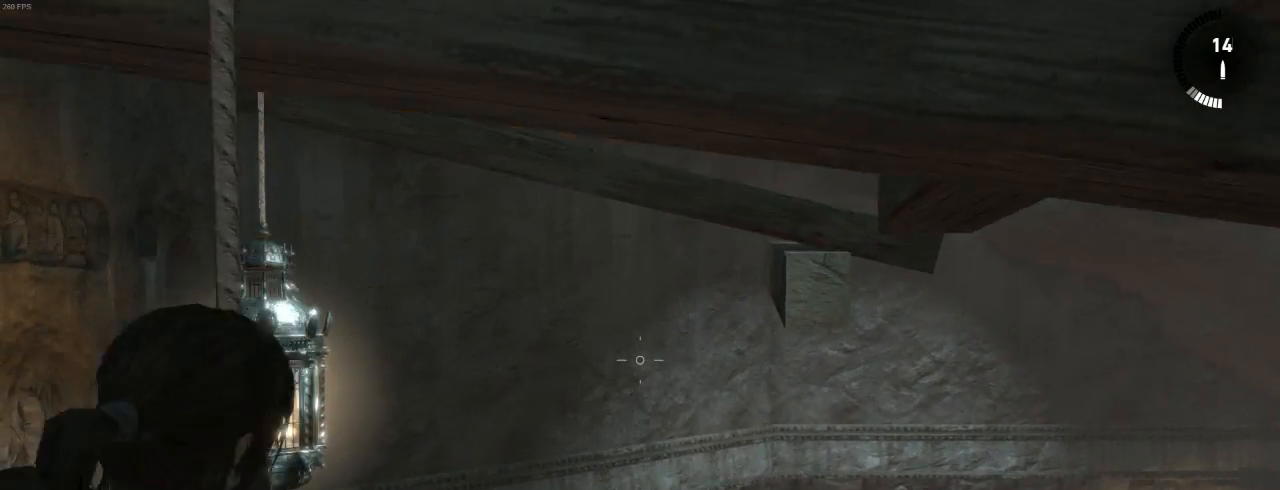
{"keys": [], "mouse": ["right"], "events": []}
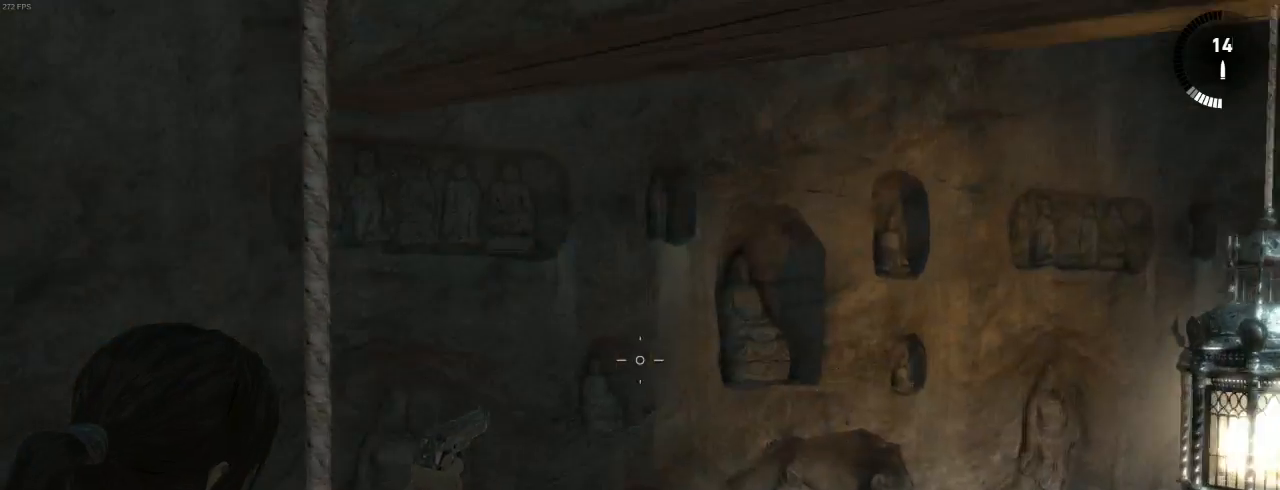
{"keys": [], "mouse": ["right"], "events": []}
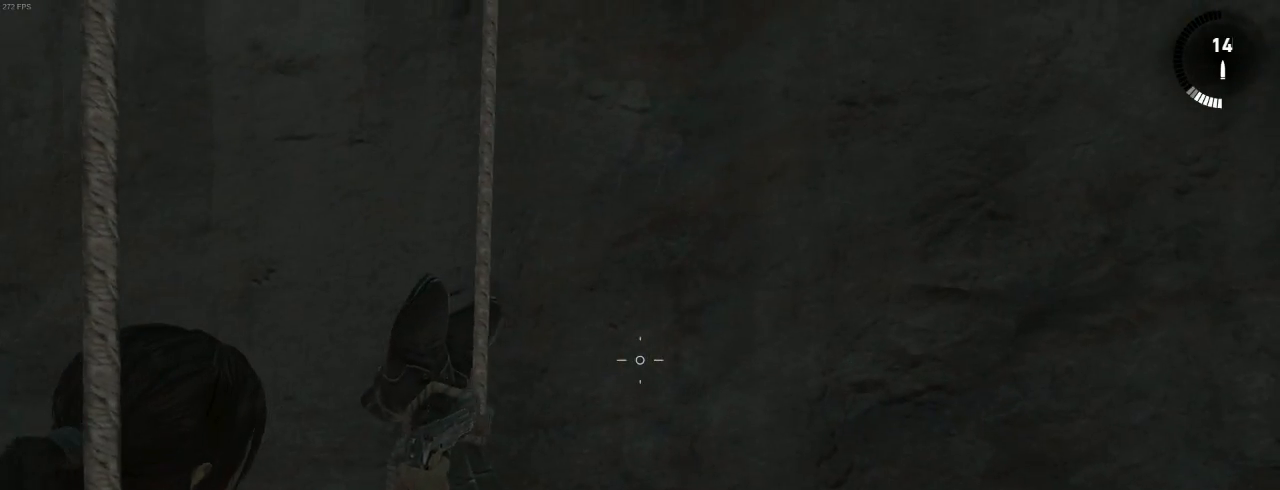
{"keys": [], "mouse": ["right"], "events": []}
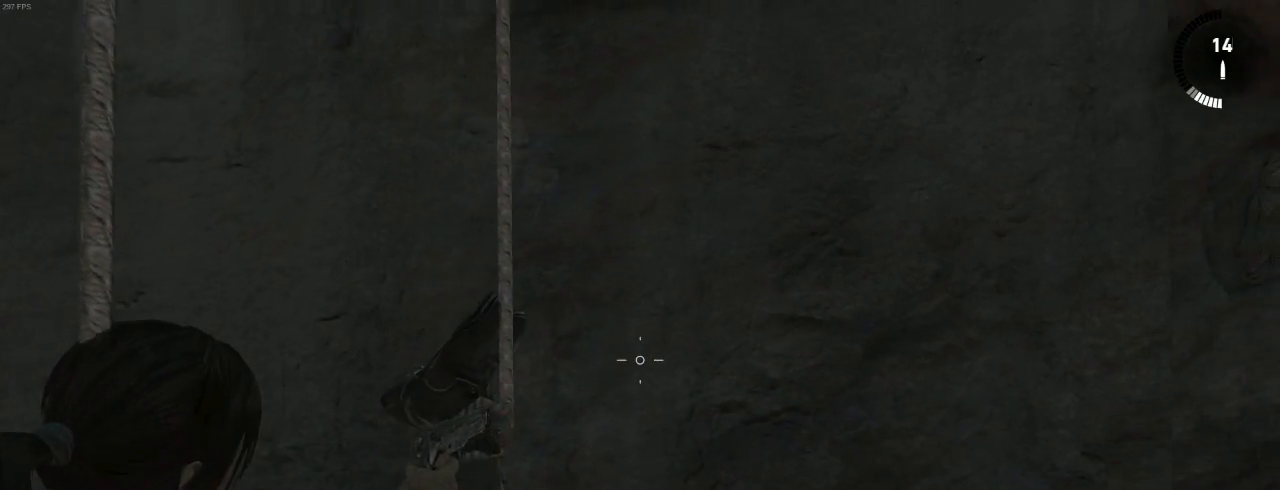
{"keys": [], "mouse": [], "events": [[134, "mouse_right", "up"]]}
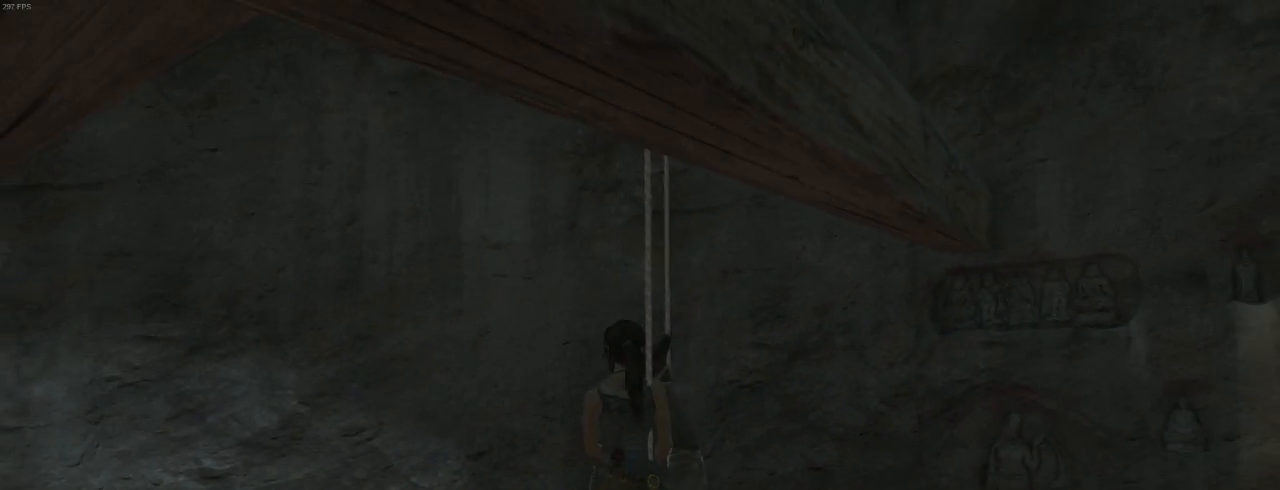
{"keys": [], "mouse": ["right"], "events": [[267, "mouse_right", "down"]]}
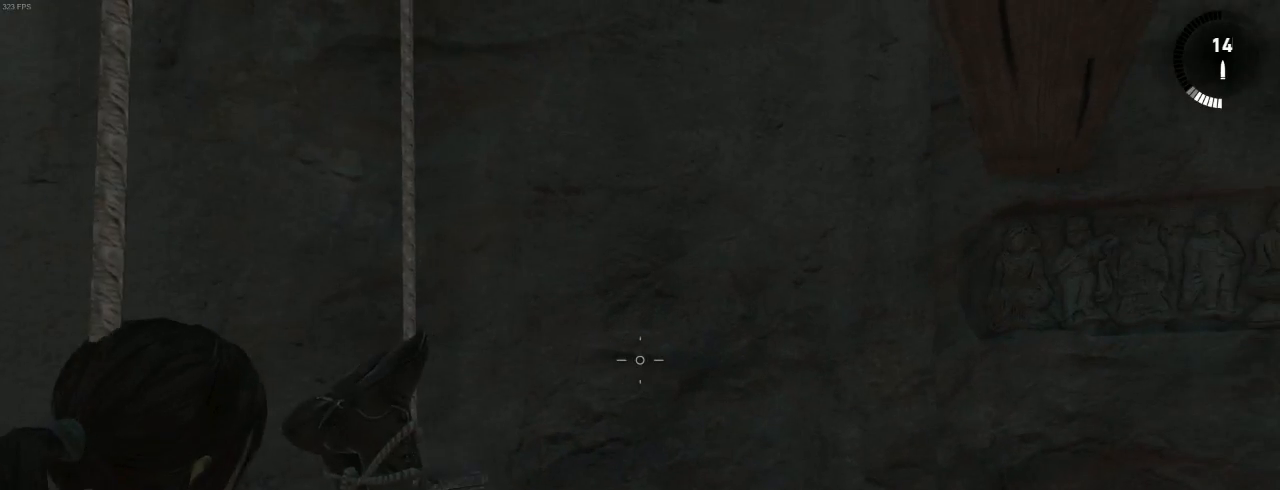
{"keys": [], "mouse": ["right"], "events": []}
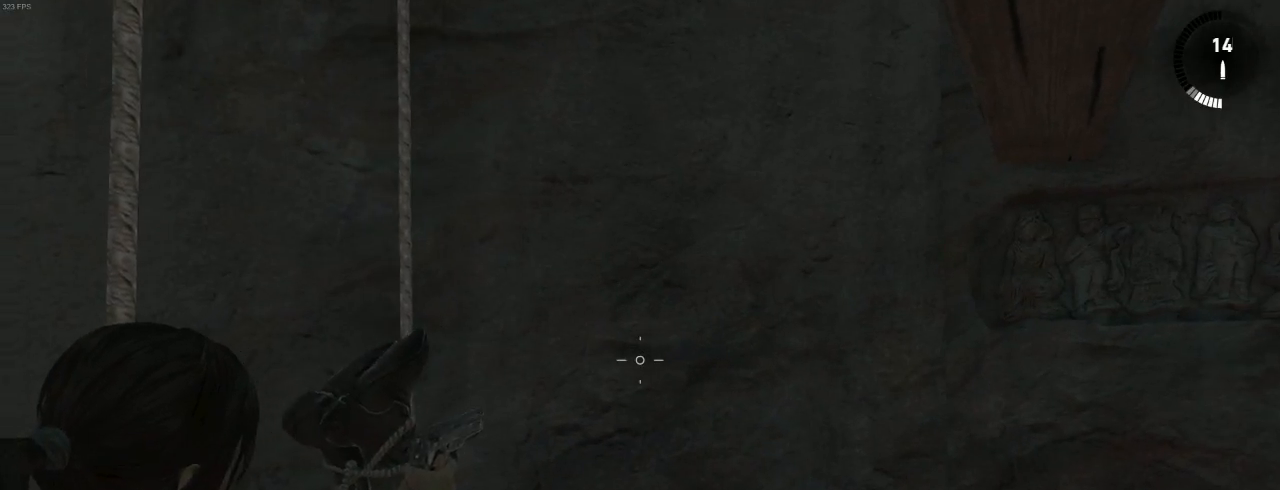
{"keys": [], "mouse": ["right"], "events": []}
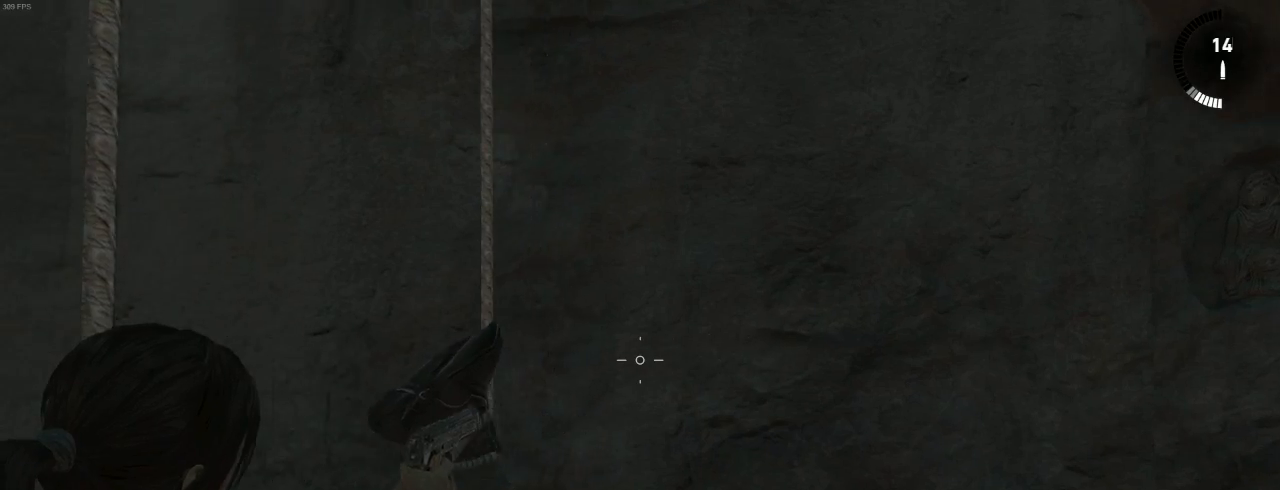
{"keys": [], "mouse": [], "events": [[200, "mouse_right", "up"]]}
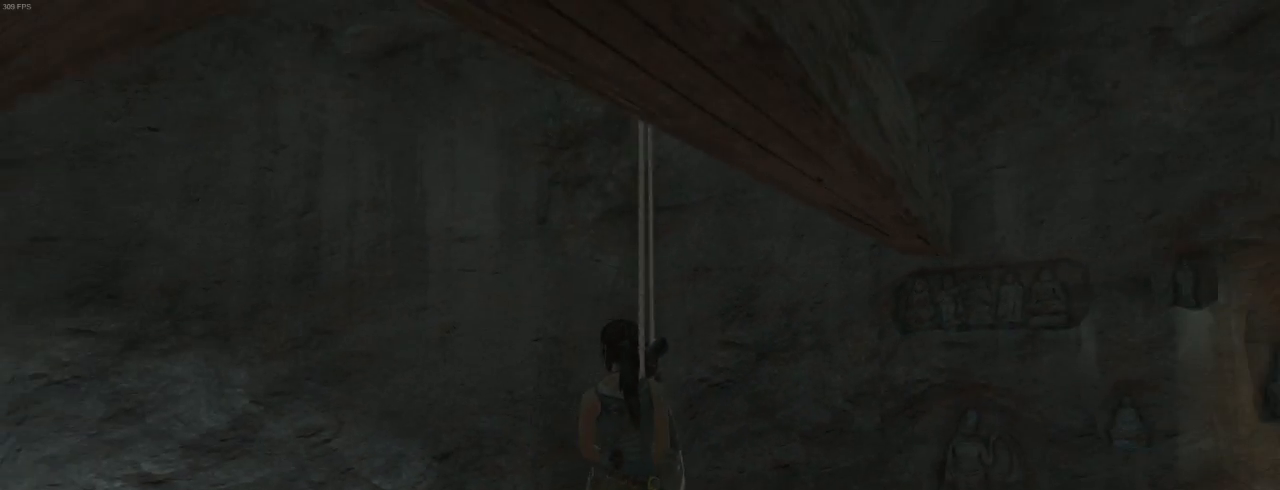
{"keys": [], "mouse": [], "events": [[367, "mouse_right", "down"], [500, "mouse_right", "up"]]}
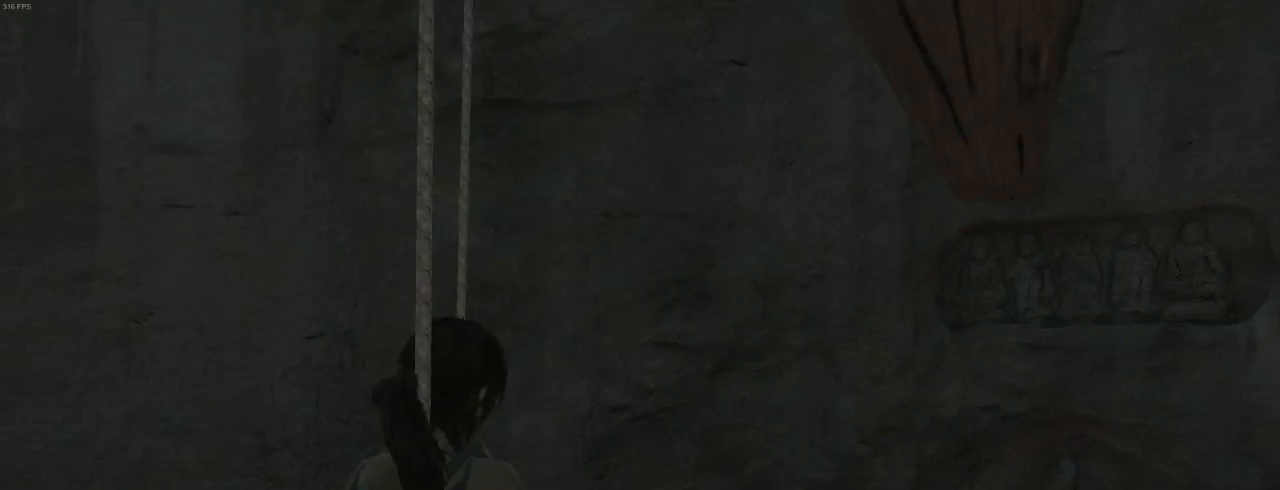
{"keys": [], "mouse": ["right"], "events": [[467, "mouse_right", "down"]]}